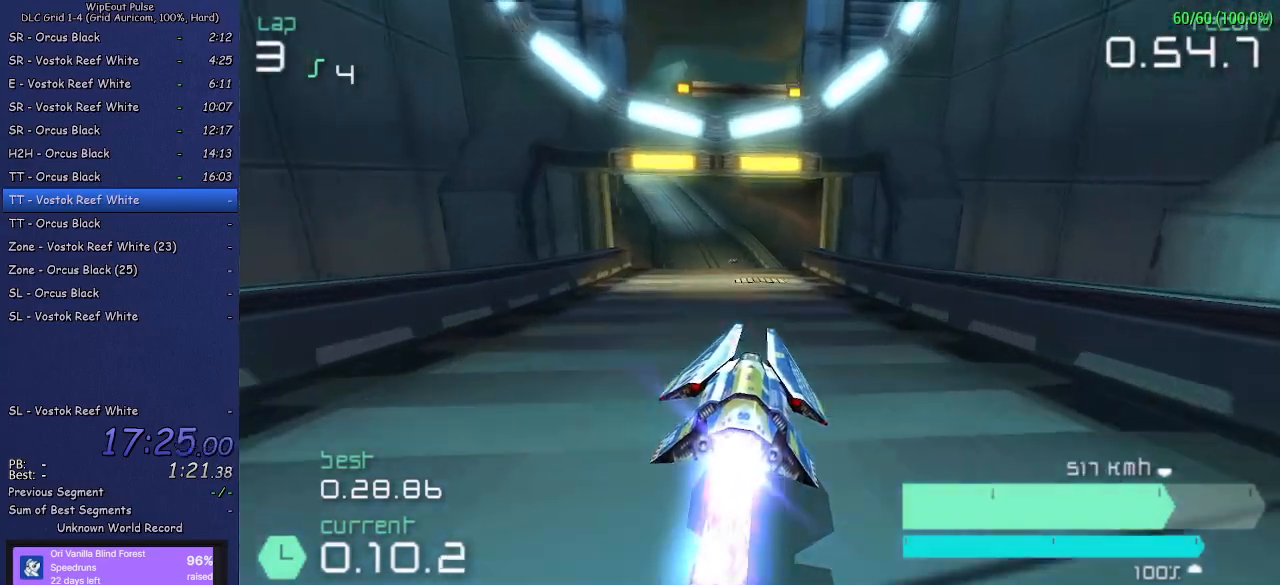
Gameplay with a controller (PlayStation layout); each line is a JSON object with the inputs held at the frame after it. "events" lists button and stick changes between this image and that frame as [ms after this image, input, new state], when the widget could be followed in between. Not read: L3.
{"buttons": ["R2", "DPAD_DOWN"], "left_stick": "center", "right_stick": "center", "events": [[200, "DPAD_LEFT", "up"], [333, "DPAD_DOWN", "down"], [483, "DPAD_RIGHT", "down"], [500, "DPAD_RIGHT", "up"]]}
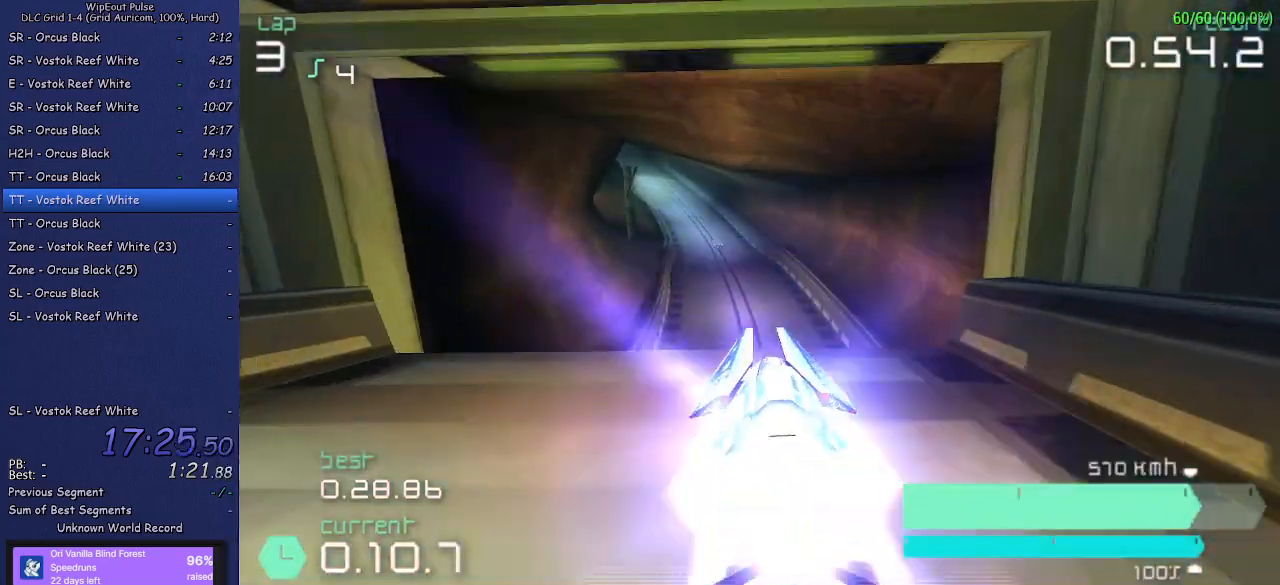
{"buttons": ["R2", "DPAD_LEFT"], "left_stick": "center", "right_stick": "center"}
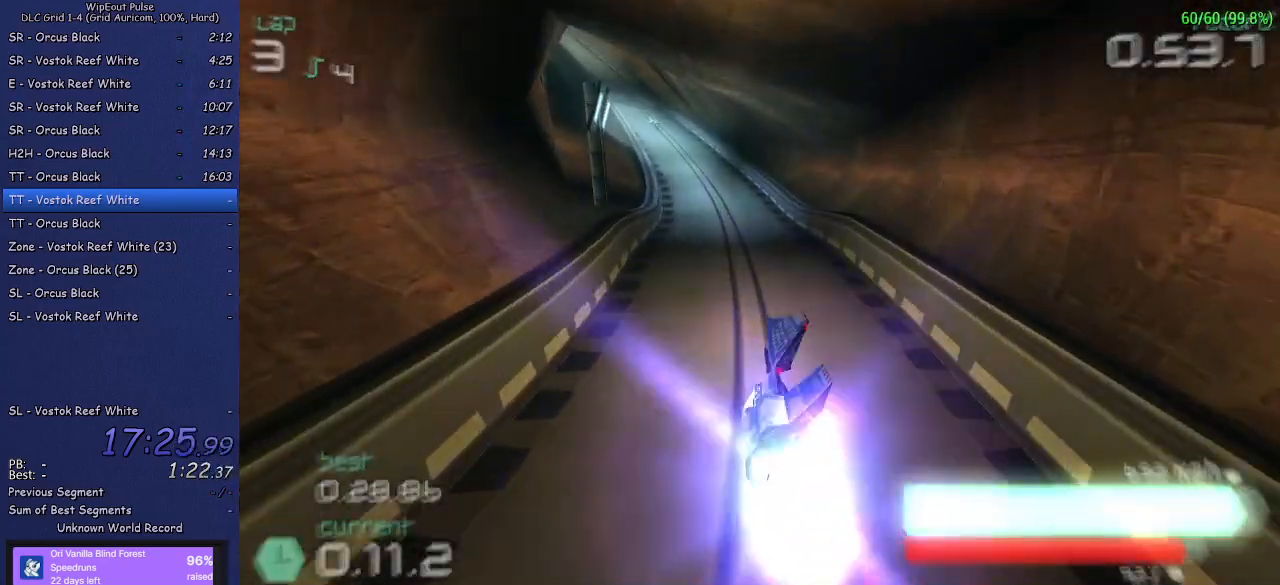
{"buttons": ["R2"], "left_stick": "left", "right_stick": "center", "events": [[167, "DPAD_LEFT", "up"], [450, "left_stick", "left"]]}
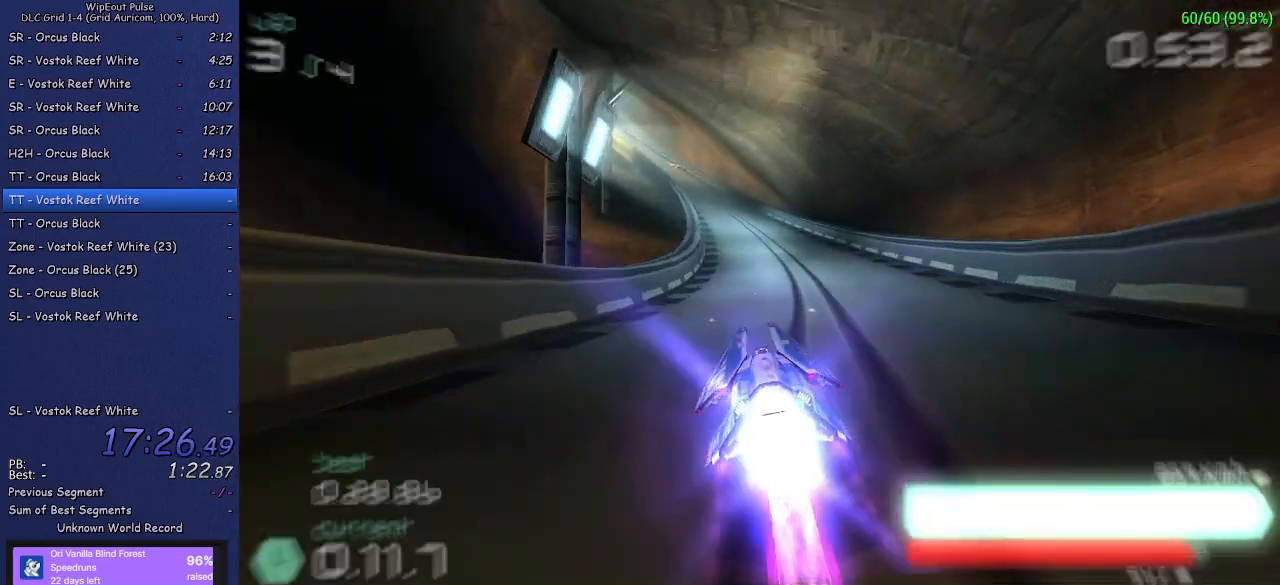
{"buttons": ["L1", "R2"], "left_stick": "left", "right_stick": "center", "events": [[67, "left_stick", "center"], [200, "left_stick", "left"], [300, "left_stick", "center"], [367, "left_stick", "left"], [500, "L1", "down"]]}
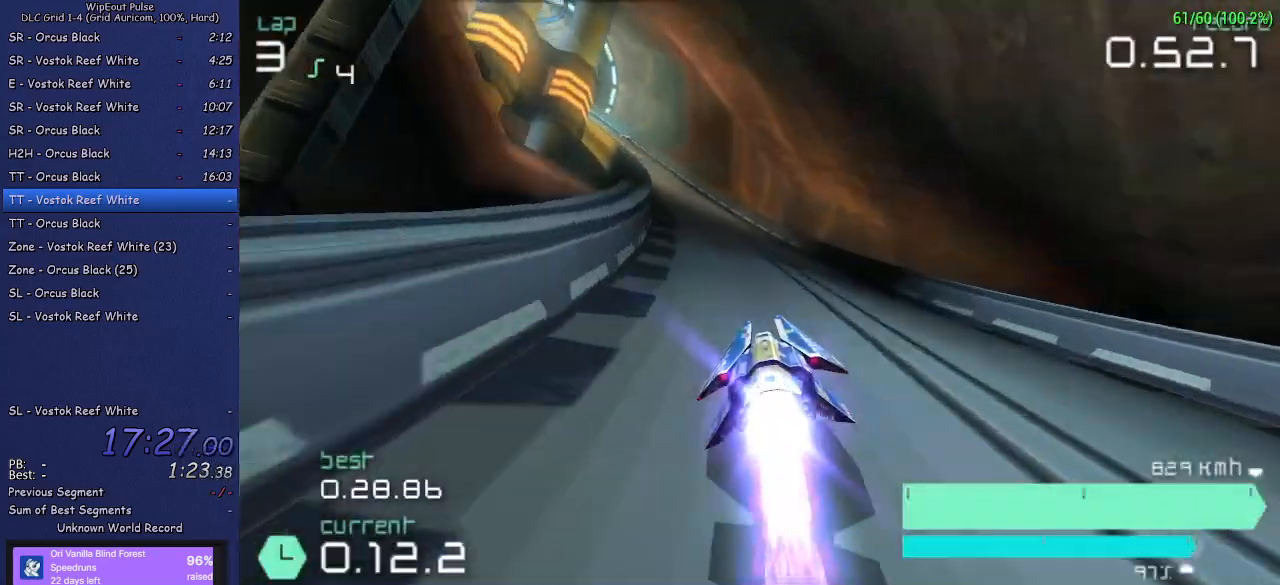
{"buttons": ["R2"], "left_stick": "center", "right_stick": "center", "events": [[133, "L1", "up"], [150, "left_stick", "center"]]}
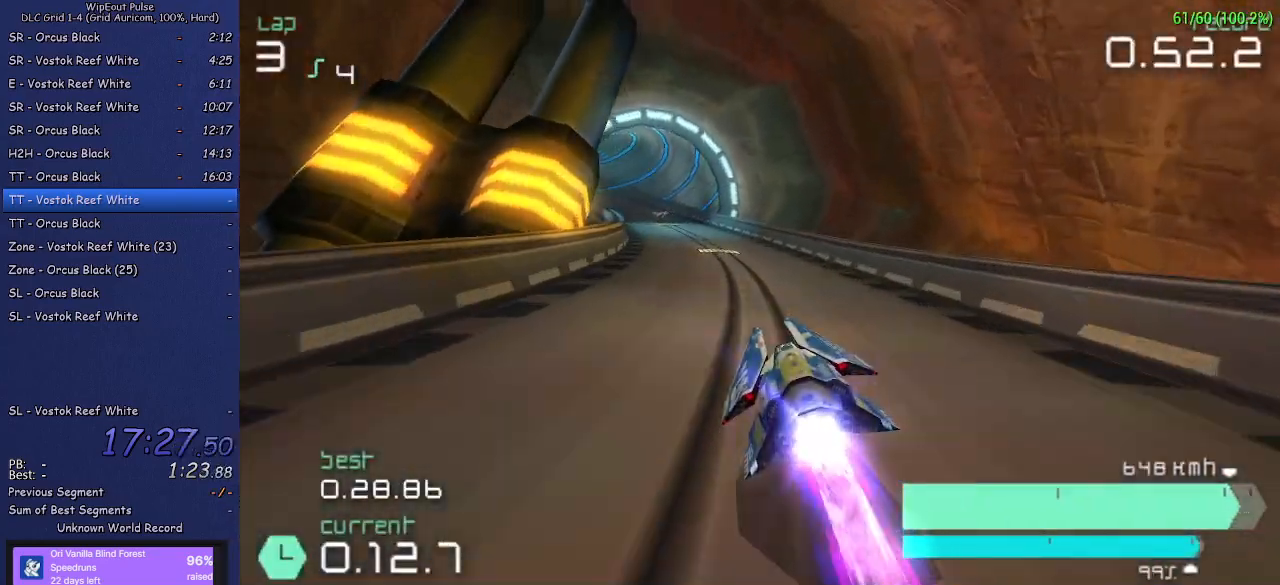
{"buttons": ["R2"], "left_stick": "right", "right_stick": "center", "events": [[33, "left_stick", "left"], [300, "left_stick", "center"], [450, "left_stick", "right"]]}
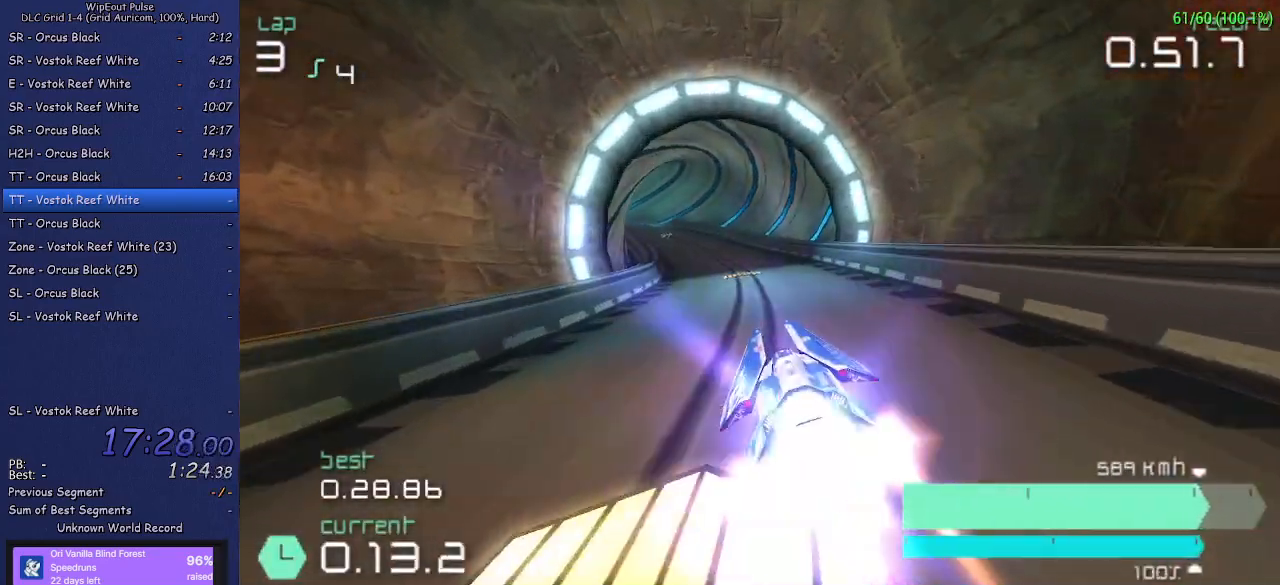
{"buttons": ["R2"], "left_stick": "center", "right_stick": "center", "events": [[50, "left_stick", "center"], [183, "left_stick", "left"], [433, "left_stick", "center"]]}
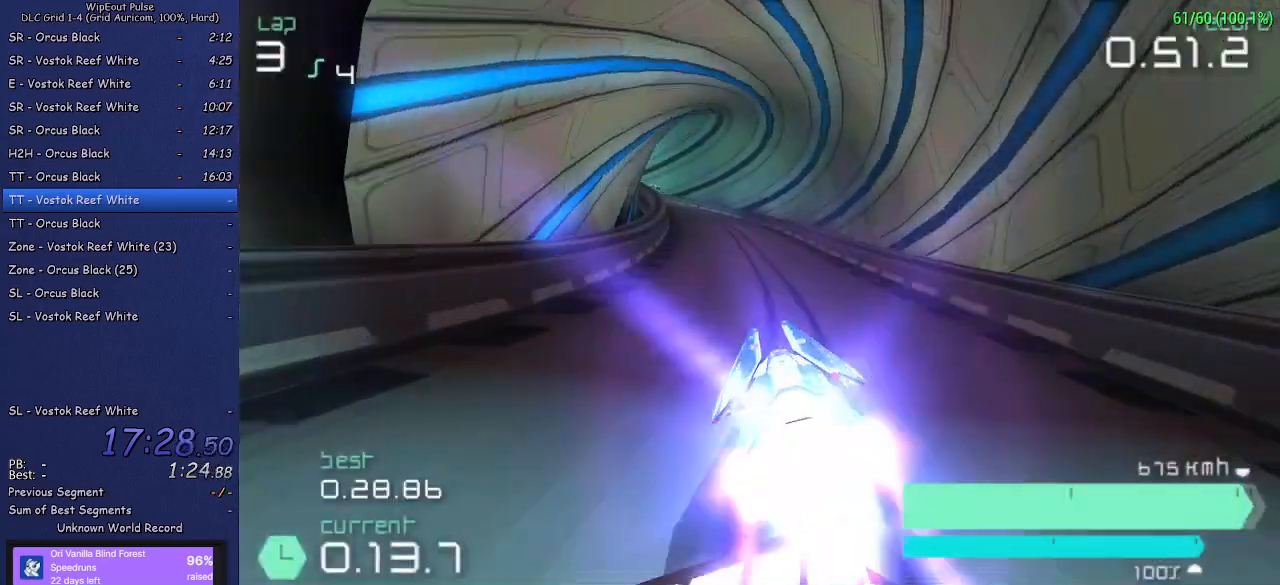
{"buttons": ["R2"], "left_stick": "center", "right_stick": "center", "events": [[50, "left_stick", "left"], [183, "left_stick", "center"], [267, "left_stick", "right"], [433, "left_stick", "center"]]}
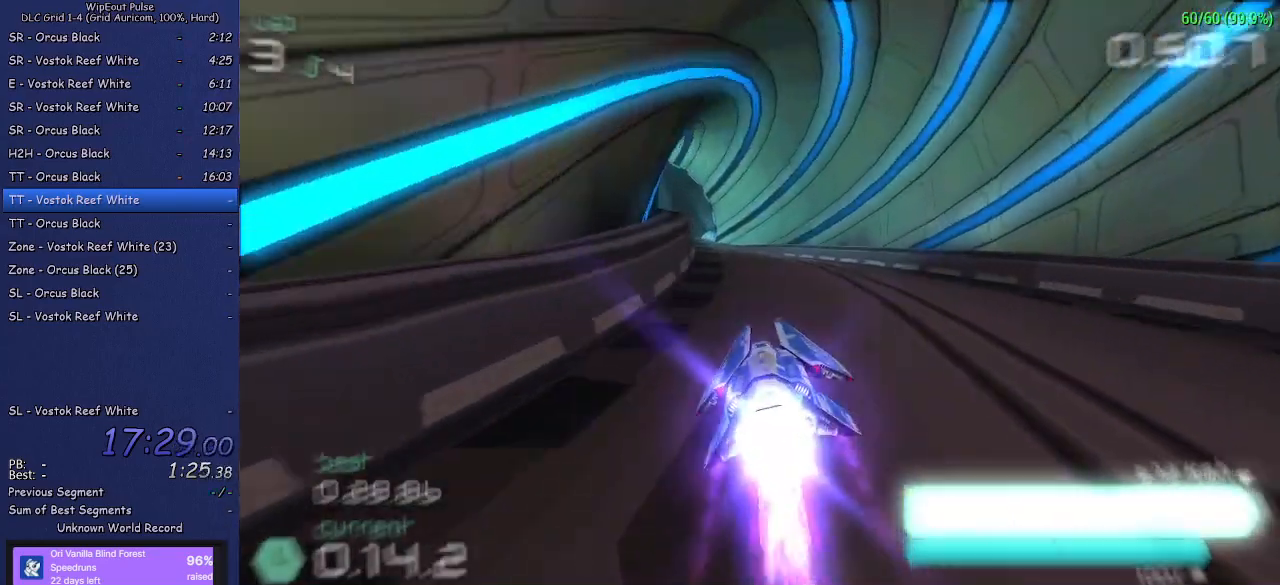
{"buttons": ["R2"], "left_stick": "center", "right_stick": "center", "events": [[17, "left_stick", "left"], [83, "L1", "down"], [250, "L1", "up"], [467, "left_stick", "center"]]}
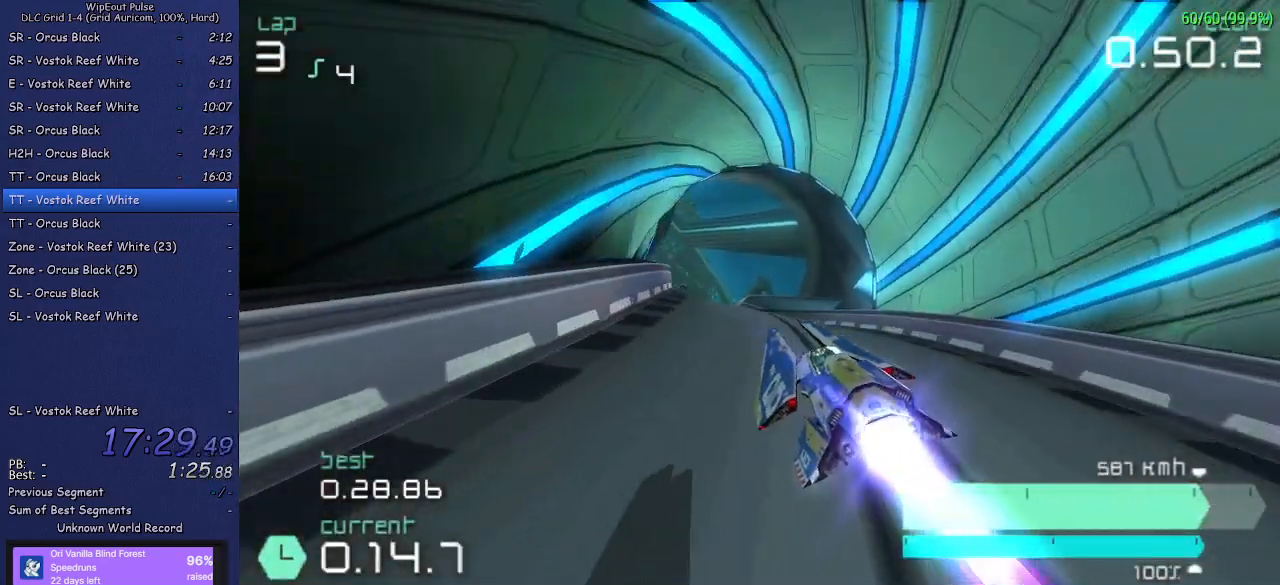
{"buttons": ["R2"], "left_stick": "center", "right_stick": "center", "events": [[150, "left_stick", "up-right"], [350, "R1", "down"], [467, "R1", "up"], [483, "left_stick", "center"]]}
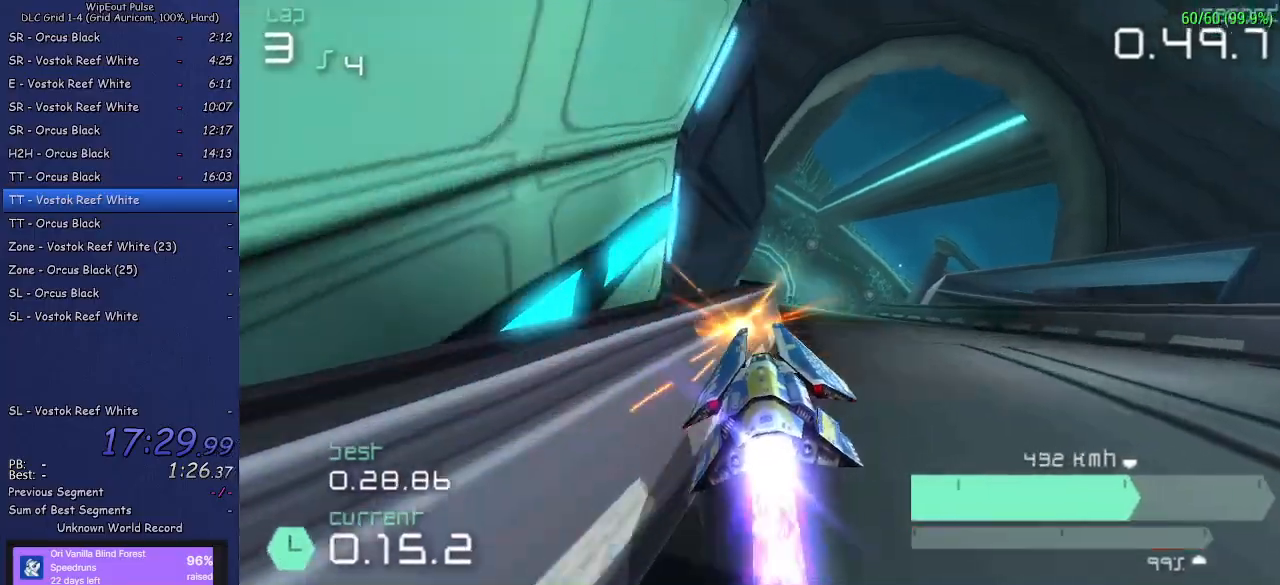
{"buttons": ["R2"], "left_stick": "left", "right_stick": "center", "events": [[17, "left_stick", "left"], [67, "L1", "down"], [167, "L1", "up"], [200, "left_stick", "center"], [433, "left_stick", "left"]]}
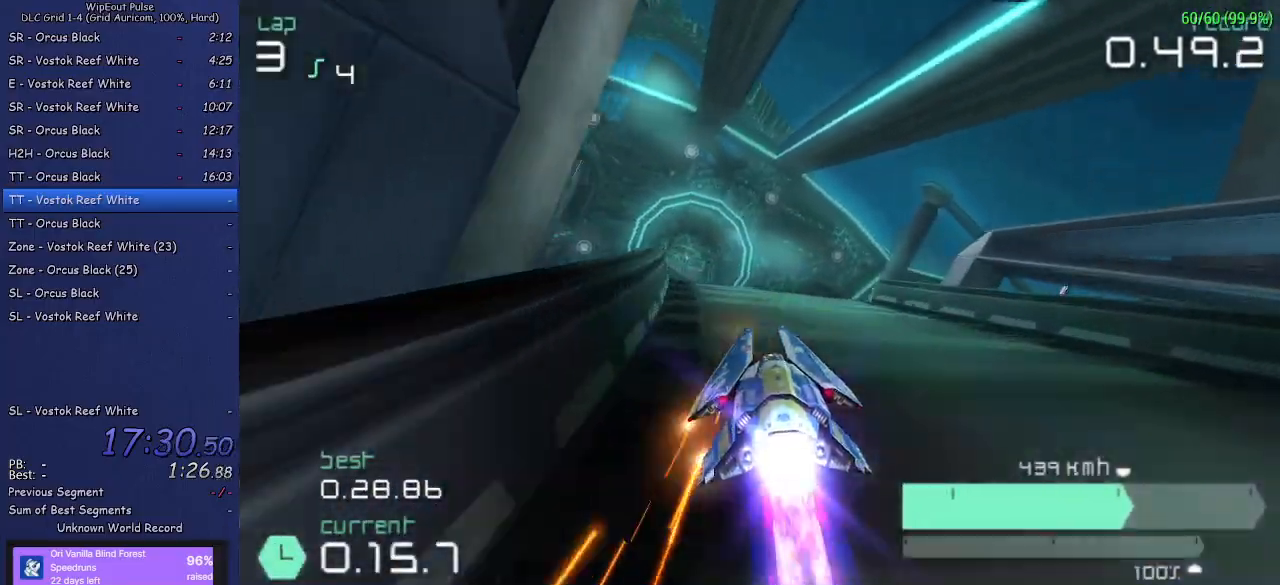
{"buttons": ["R2"], "left_stick": "up-right", "right_stick": "center", "events": [[50, "left_stick", "center"], [367, "left_stick", "down-left"], [483, "left_stick", "up-right"]]}
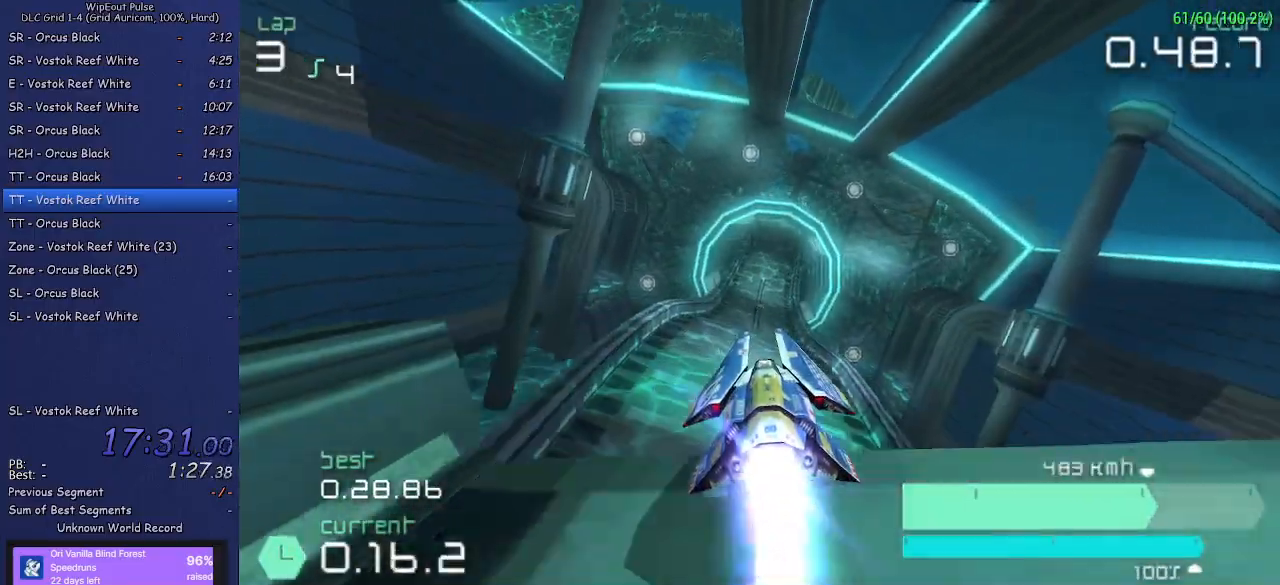
{"buttons": ["R2"], "left_stick": "center", "right_stick": "center", "events": [[67, "left_stick", "left"], [150, "left_stick", "up-right"], [233, "left_stick", "left"], [250, "R1", "down"], [300, "left_stick", "up-right"], [367, "left_stick", "down-left"], [400, "R1", "up"], [467, "left_stick", "center"]]}
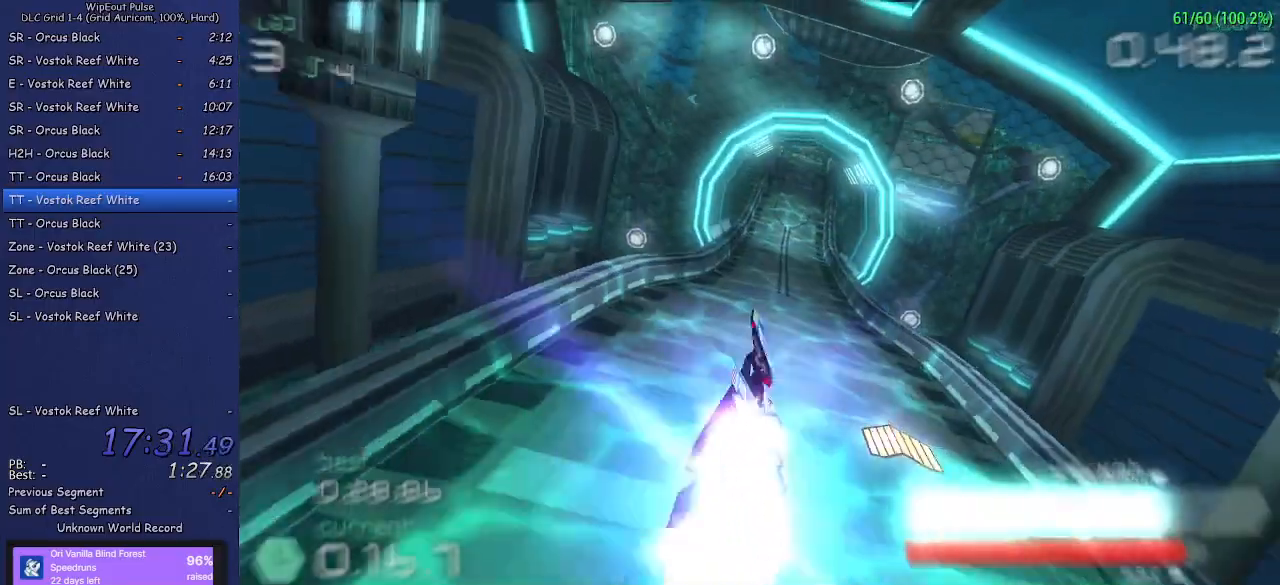
{"buttons": ["R2"], "left_stick": "center", "right_stick": "center", "events": []}
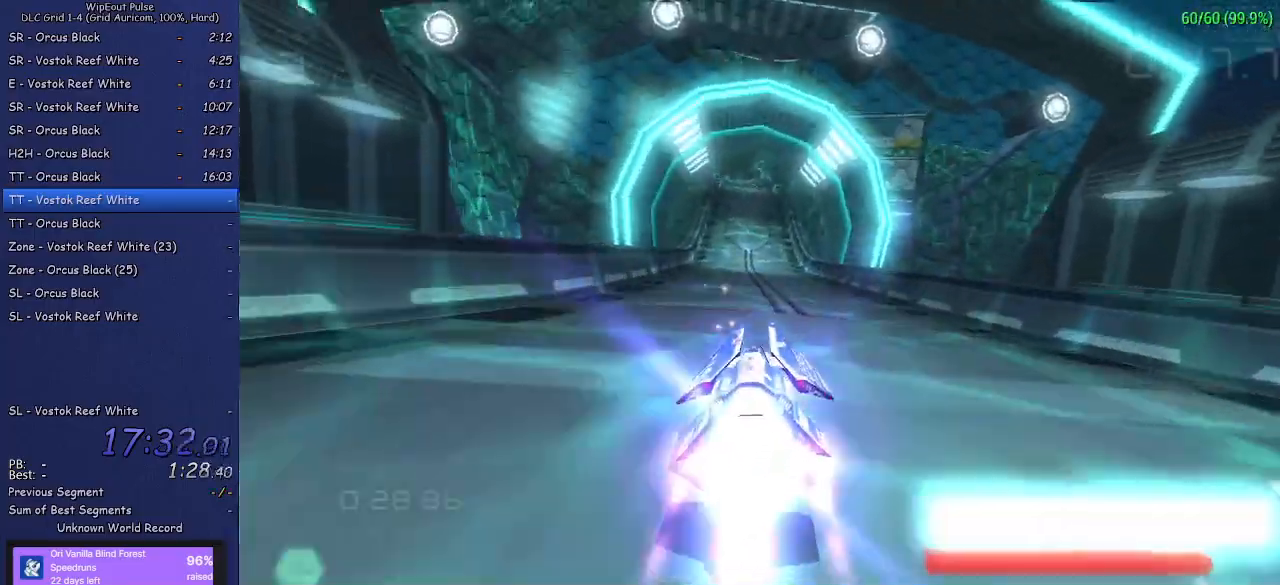
{"buttons": ["R2"], "left_stick": "center", "right_stick": "center", "events": [[100, "left_stick", "left"], [200, "left_stick", "center"], [333, "left_stick", "left"], [483, "left_stick", "center"]]}
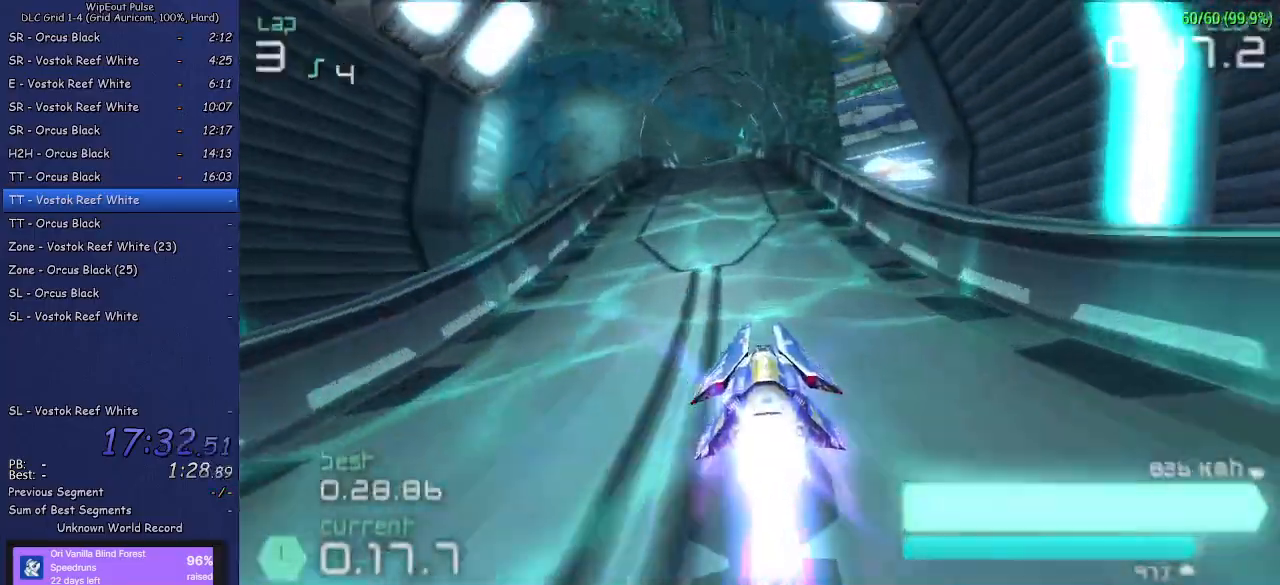
{"buttons": ["R2"], "left_stick": "left", "right_stick": "center", "events": [[467, "left_stick", "left"]]}
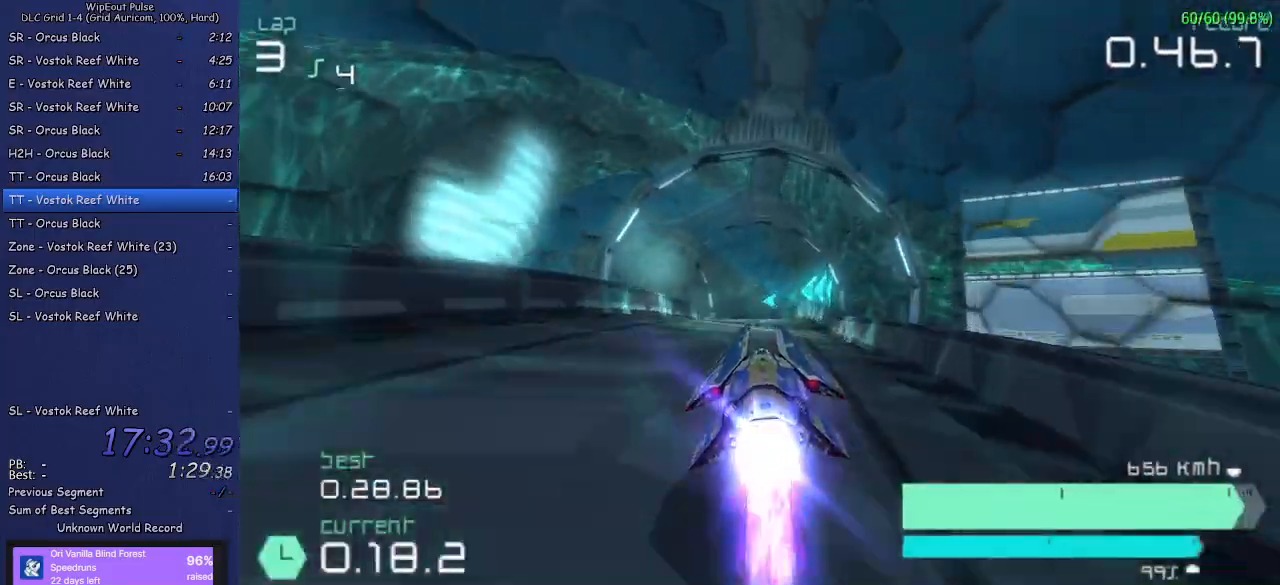
{"buttons": ["R2"], "left_stick": "left", "right_stick": "center", "events": [[133, "left_stick", "center"], [417, "left_stick", "left"]]}
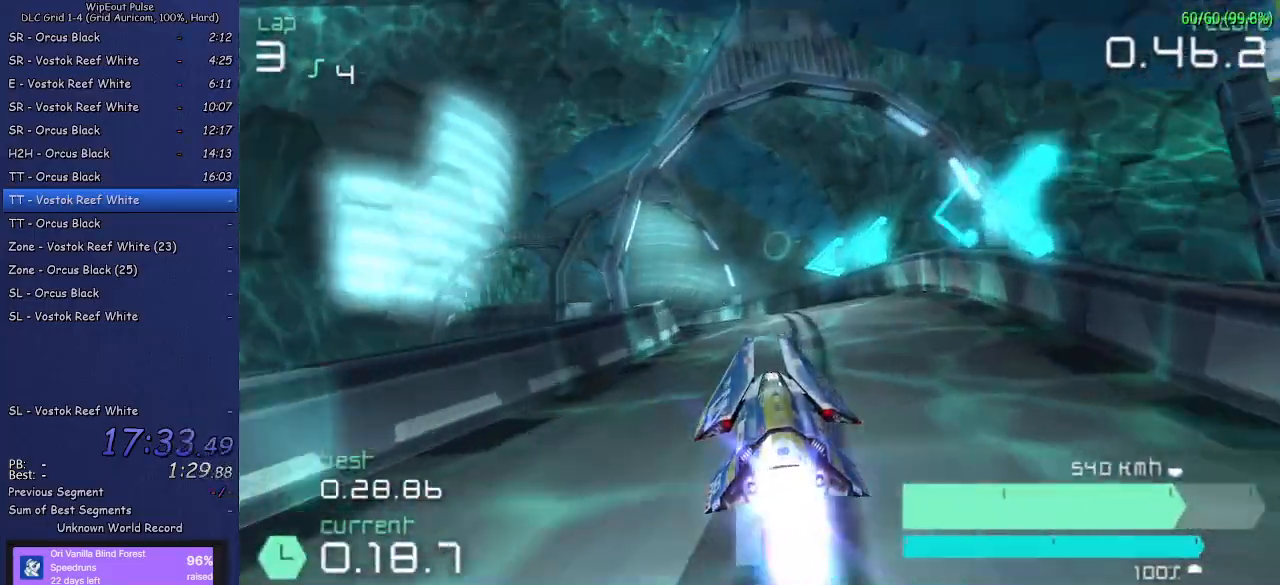
{"buttons": ["R2"], "left_stick": "center", "right_stick": "center", "events": [[50, "L1", "down"], [317, "L1", "up"], [383, "left_stick", "center"]]}
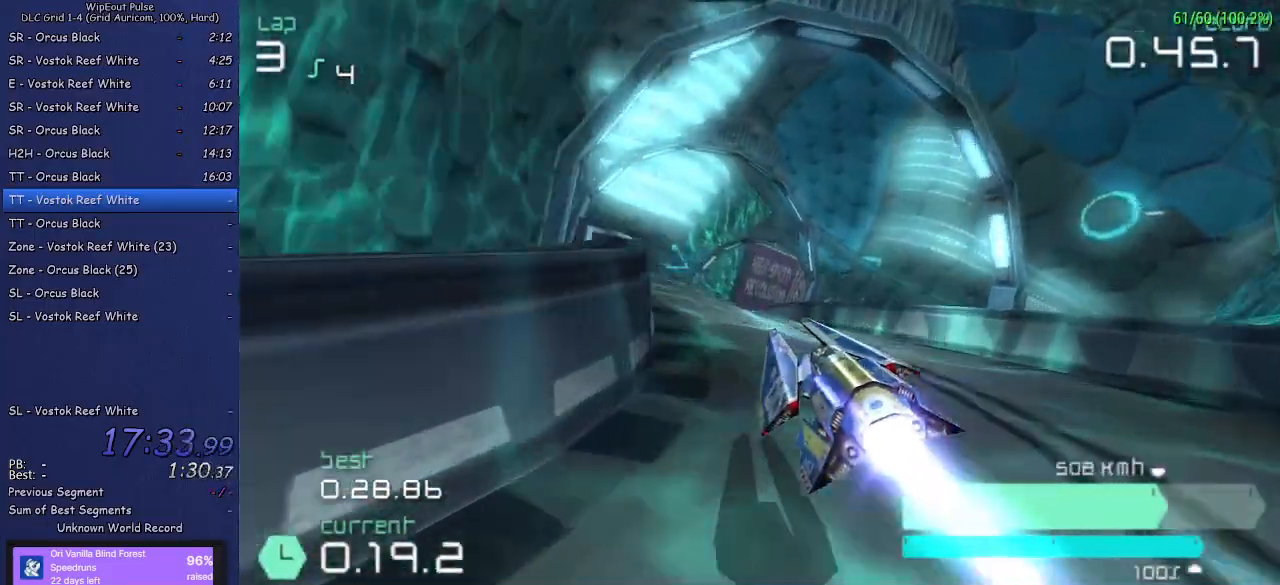
{"buttons": ["R2"], "left_stick": "up-right", "right_stick": "center", "events": [[50, "left_stick", "right"], [117, "left_stick", "up-right"], [233, "R1", "down"], [350, "R1", "up"]]}
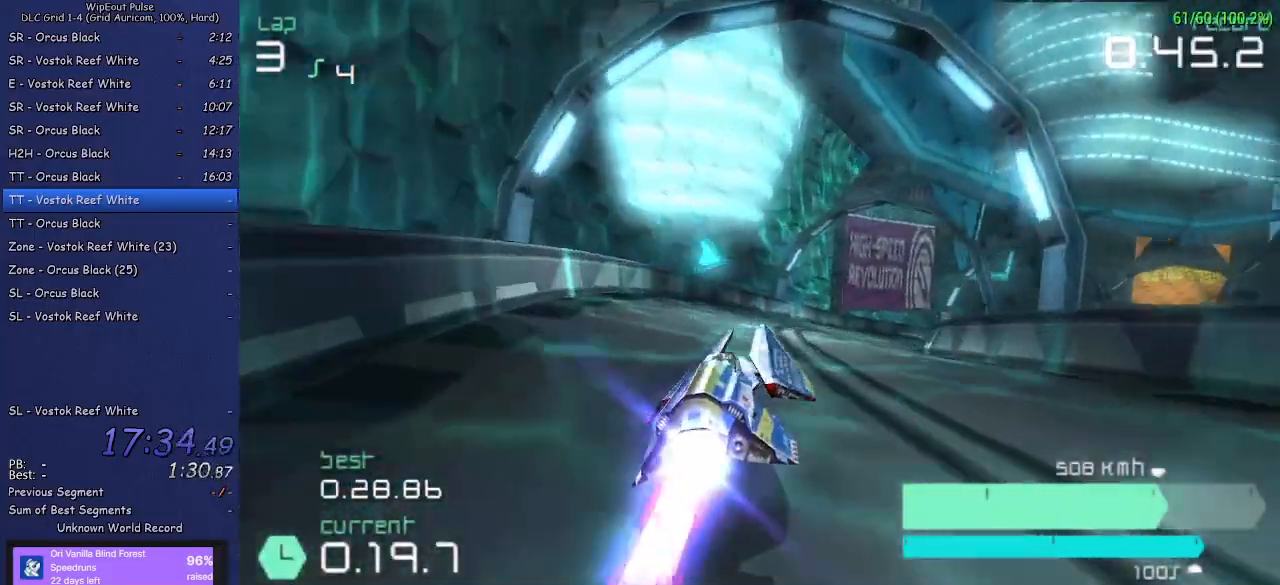
{"buttons": ["R2"], "left_stick": "up-right", "right_stick": "center", "events": [[67, "left_stick", "center"], [183, "left_stick", "up-right"]]}
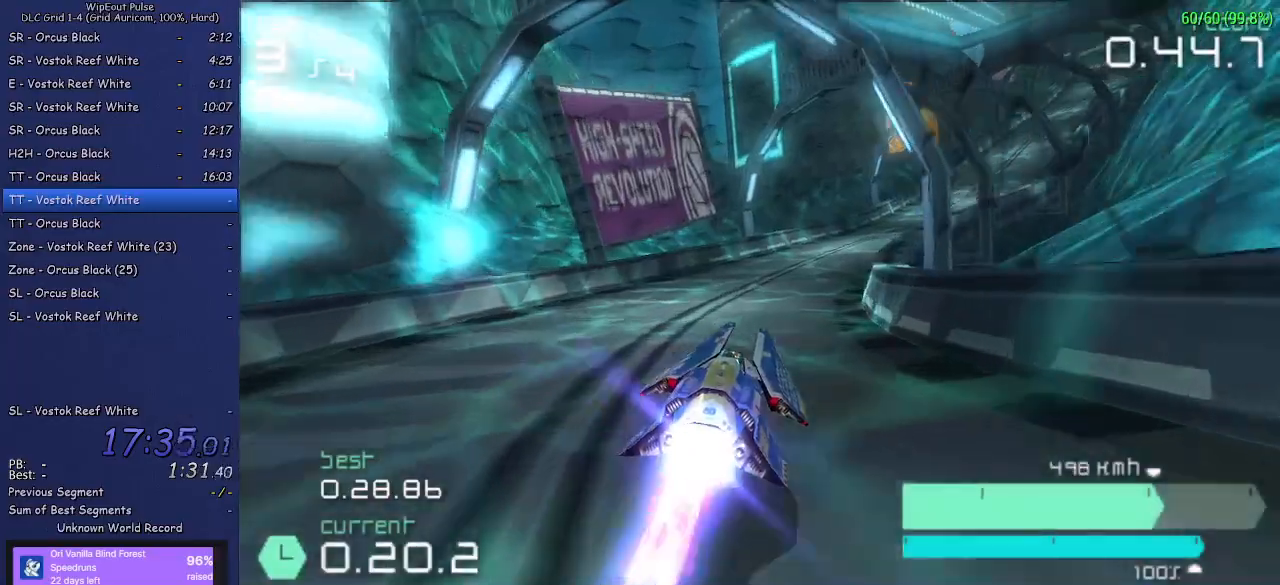
{"buttons": ["R2"], "left_stick": "right", "right_stick": "center", "events": [[117, "left_stick", "center"], [167, "left_stick", "up-right"], [350, "left_stick", "center"], [433, "left_stick", "right"]]}
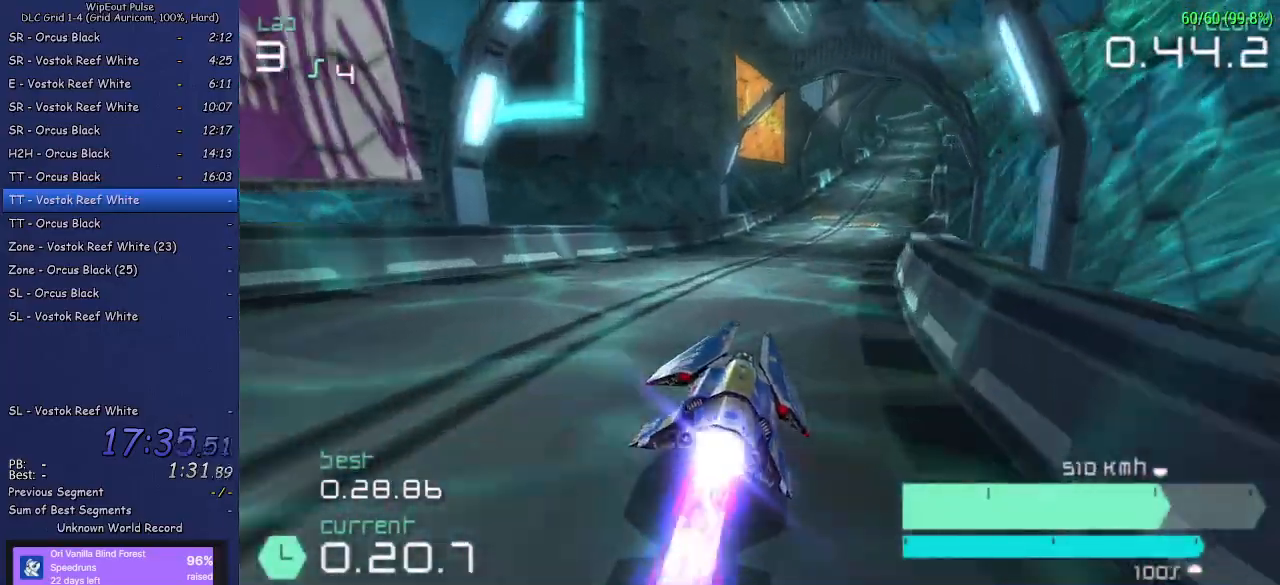
{"buttons": ["R2"], "left_stick": "up-right", "right_stick": "center", "events": [[67, "left_stick", "center"], [467, "left_stick", "up-right"]]}
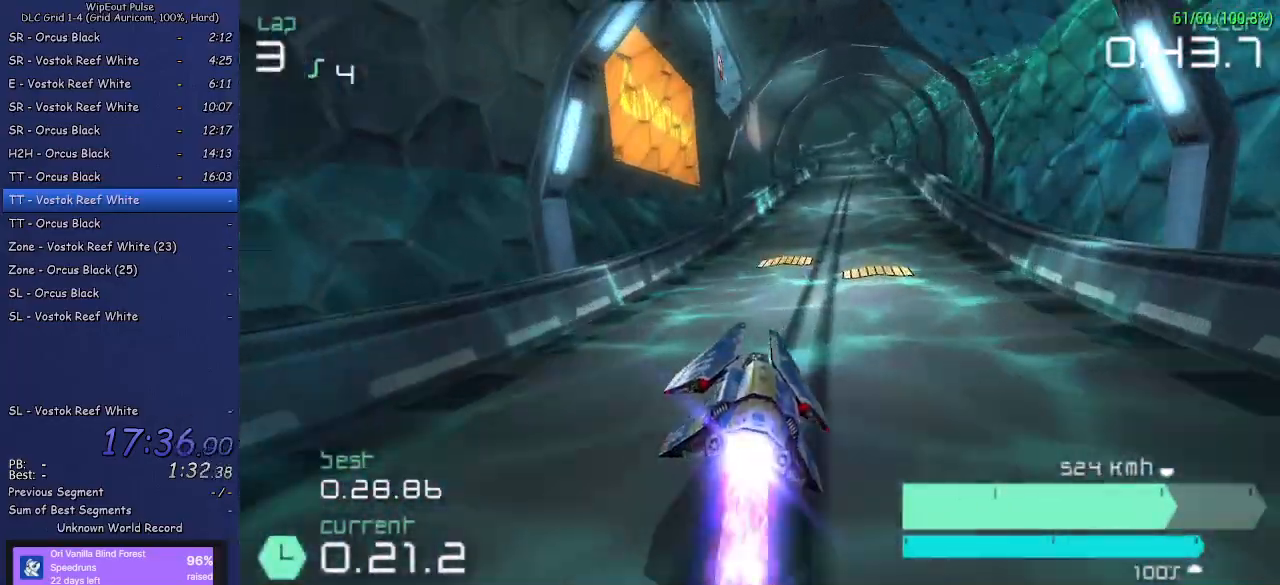
{"buttons": ["R2"], "left_stick": "left", "right_stick": "center", "events": [[67, "R1", "down"], [117, "left_stick", "center"], [167, "R1", "up"], [217, "R1", "down"], [317, "R1", "up"], [367, "left_stick", "left"]]}
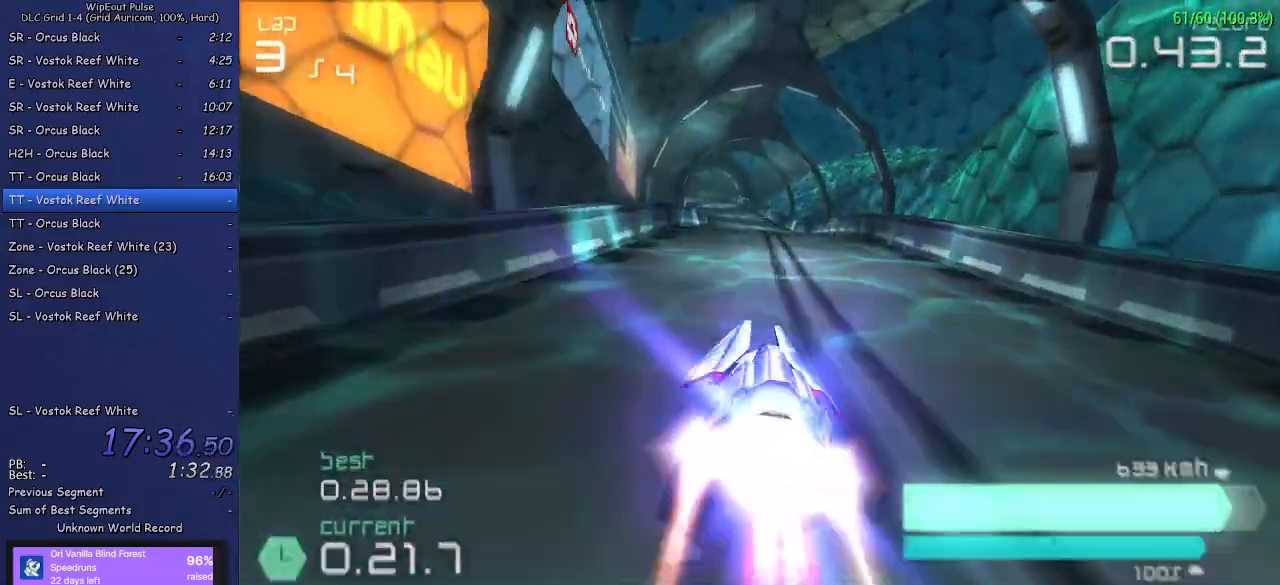
{"buttons": ["R2"], "left_stick": "center", "right_stick": "center", "events": [[83, "left_stick", "center"], [300, "left_stick", "left"], [417, "left_stick", "center"]]}
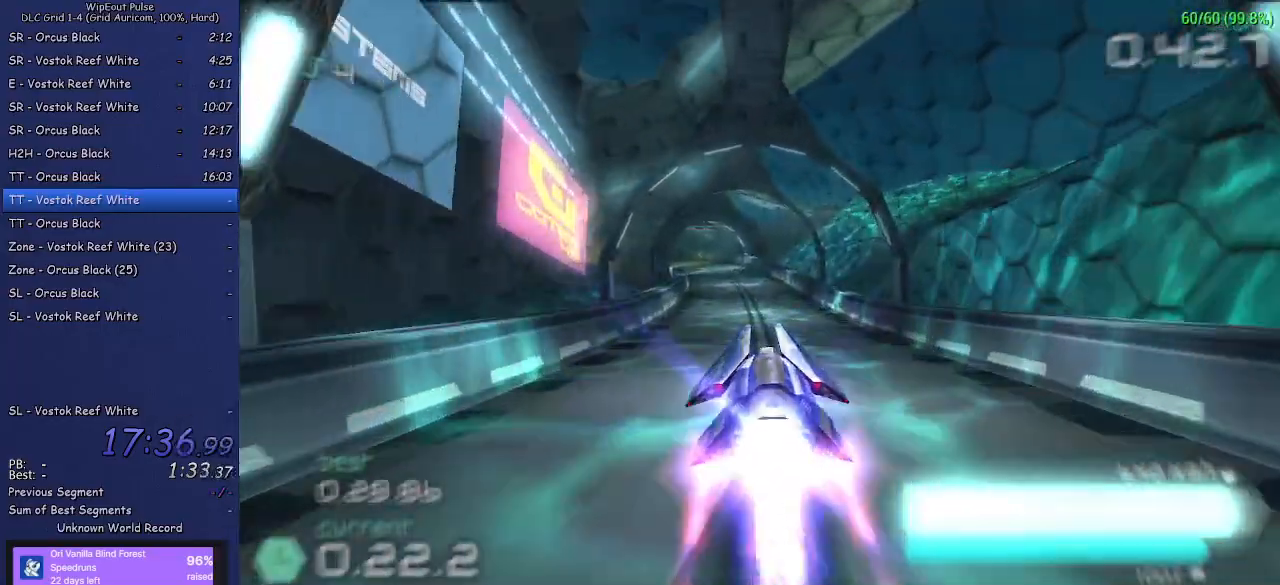
{"buttons": ["R2"], "left_stick": "left", "right_stick": "center", "events": [[67, "left_stick", "left"], [167, "left_stick", "center"], [400, "left_stick", "left"]]}
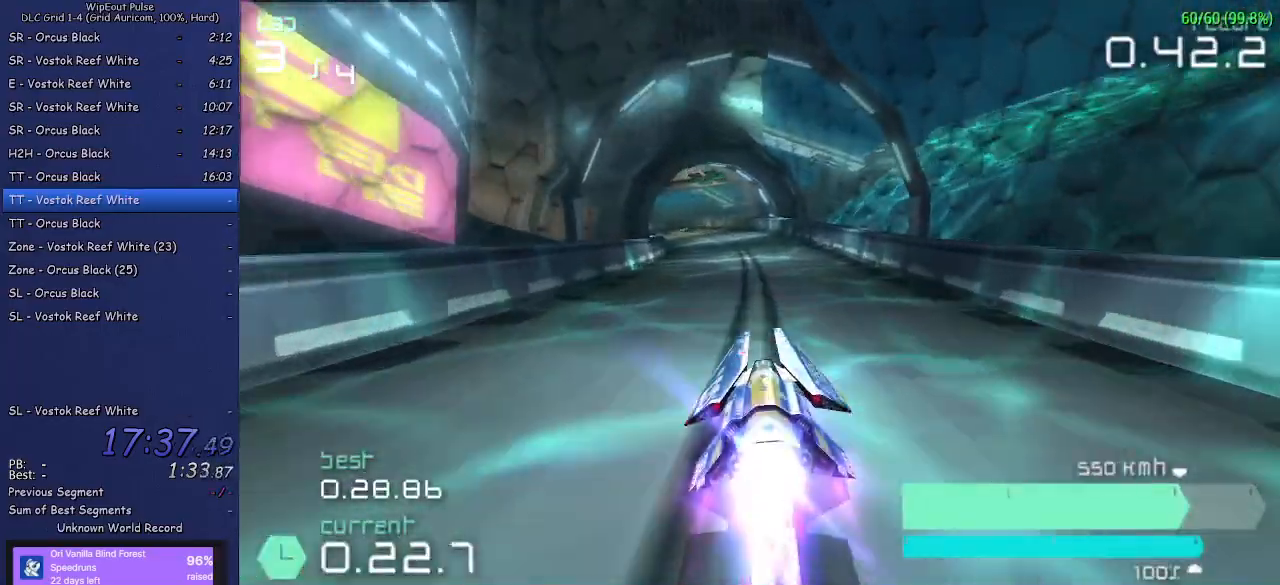
{"buttons": ["R2"], "left_stick": "center", "right_stick": "center", "events": [[50, "left_stick", "center"], [300, "left_stick", "left"], [450, "left_stick", "center"]]}
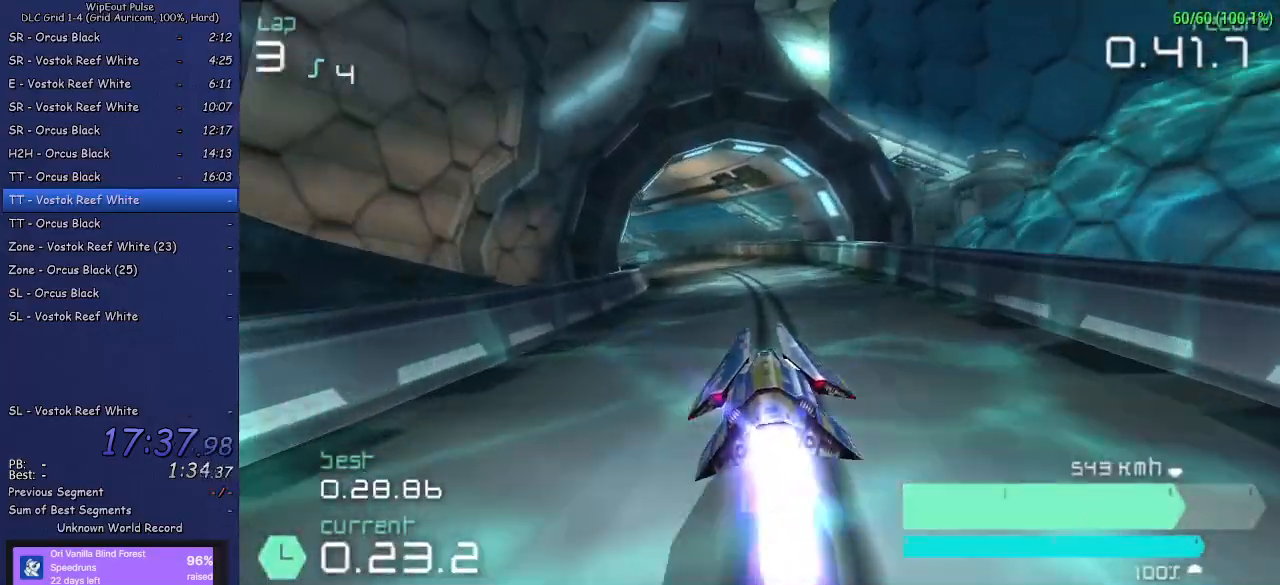
{"buttons": ["R2"], "left_stick": "left", "right_stick": "center", "events": [[17, "left_stick", "left"]]}
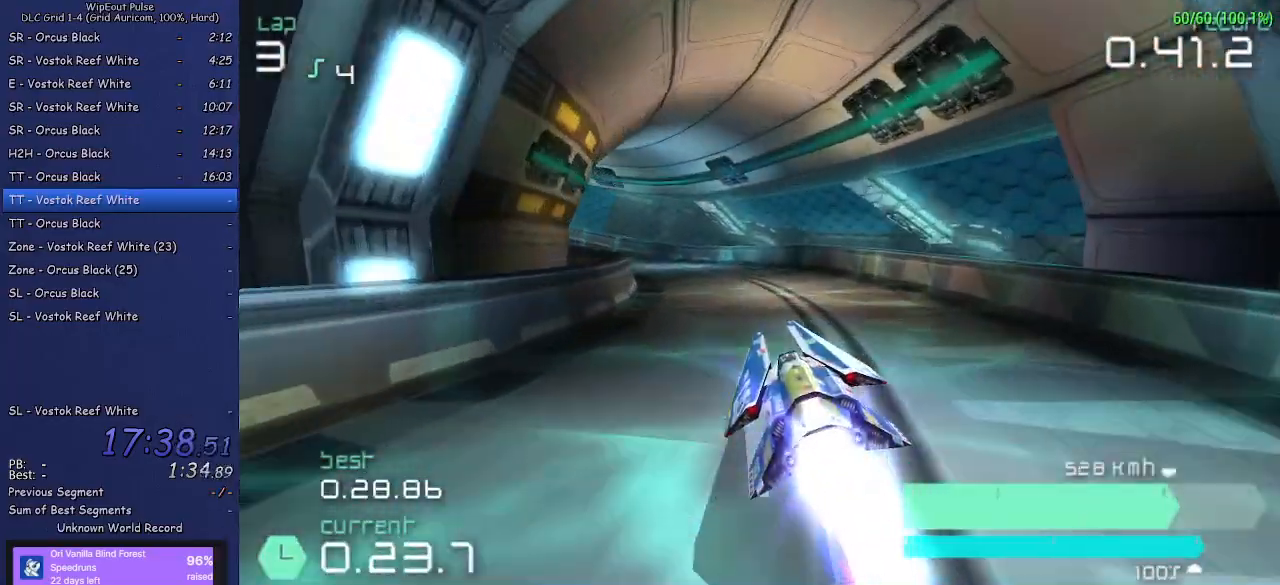
{"buttons": ["R2"], "left_stick": "center", "right_stick": "center", "events": [[167, "left_stick", "center"]]}
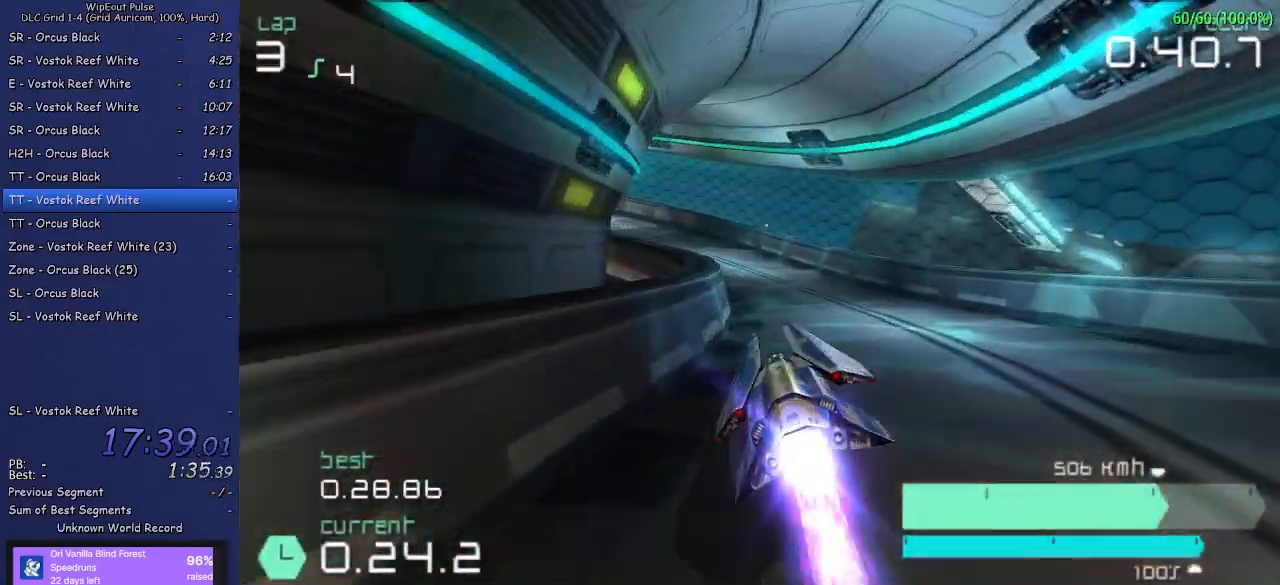
{"buttons": ["R2"], "left_stick": "left", "right_stick": "center", "events": [[83, "left_stick", "left"], [117, "L1", "down"], [350, "L1", "up"]]}
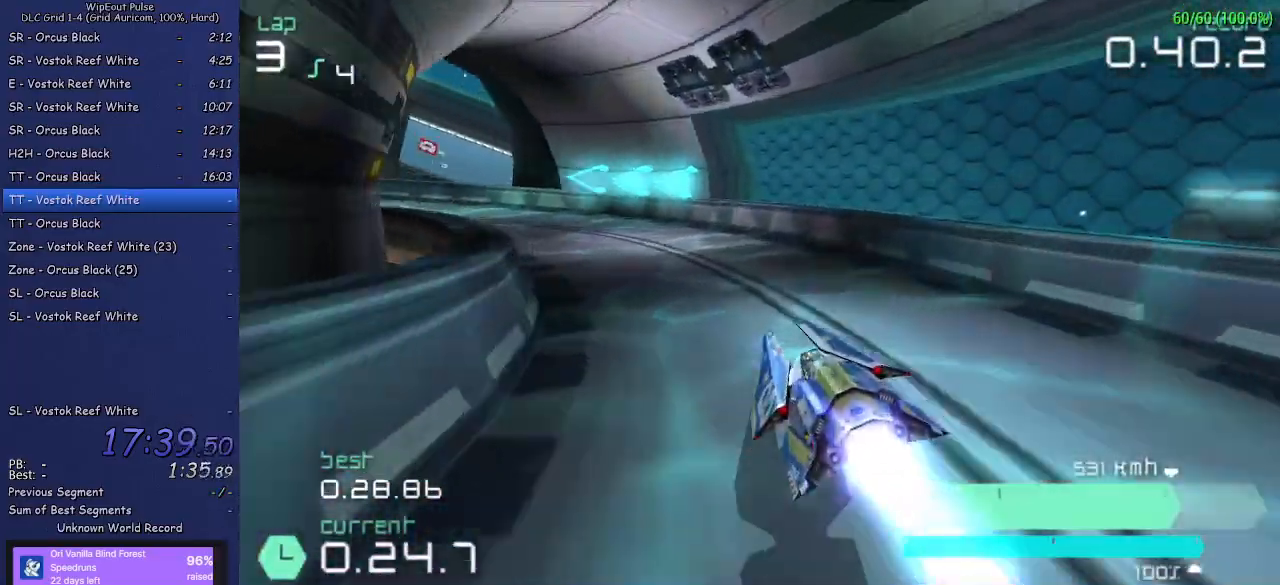
{"buttons": ["L1", "R2"], "left_stick": "left", "right_stick": "center", "events": [[433, "L1", "down"]]}